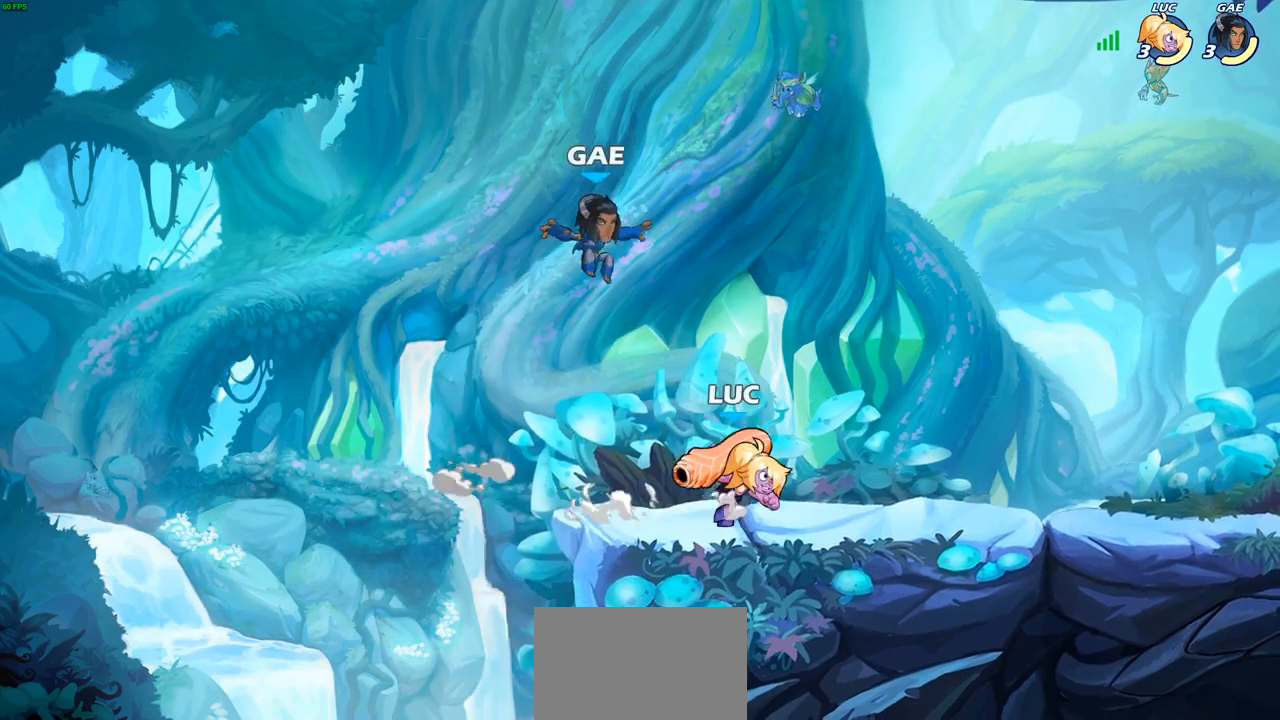
Gameplay with a controller (PlayStation layout); each line is a JSON object with the inputs held at the frame after it. "events" lists button and stick changes between this image and that frame as [ms after this image, input, new state], when the widget could be followed in between.
{"buttons": [], "left_stick": "up-left", "right_stick": "center", "events": [[233, "left_stick", "up-left"], [350, "R2", "down"], [383, "CROSS", "down"], [500, "CROSS", "up"], [500, "R2", "up"]]}
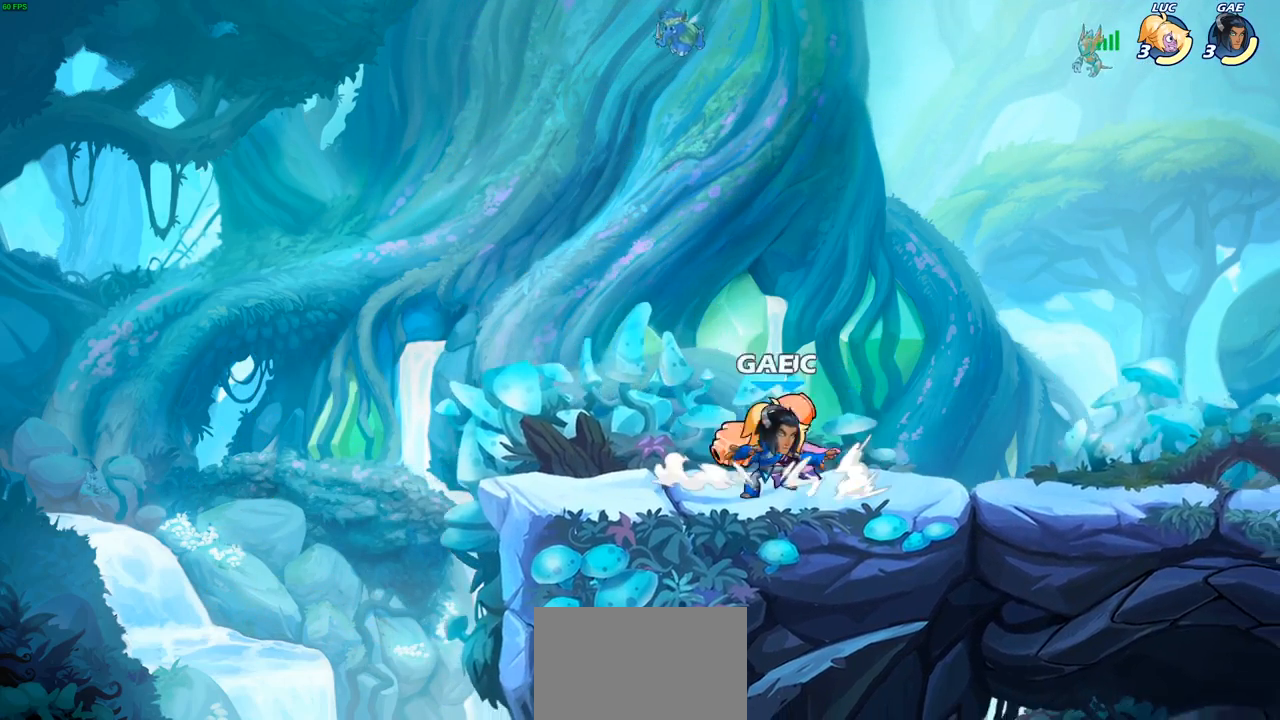
{"buttons": ["R2"], "left_stick": "right", "right_stick": "center", "events": [[167, "left_stick", "down-left"], [267, "left_stick", "down-right"], [400, "left_stick", "right"], [450, "R2", "down"]]}
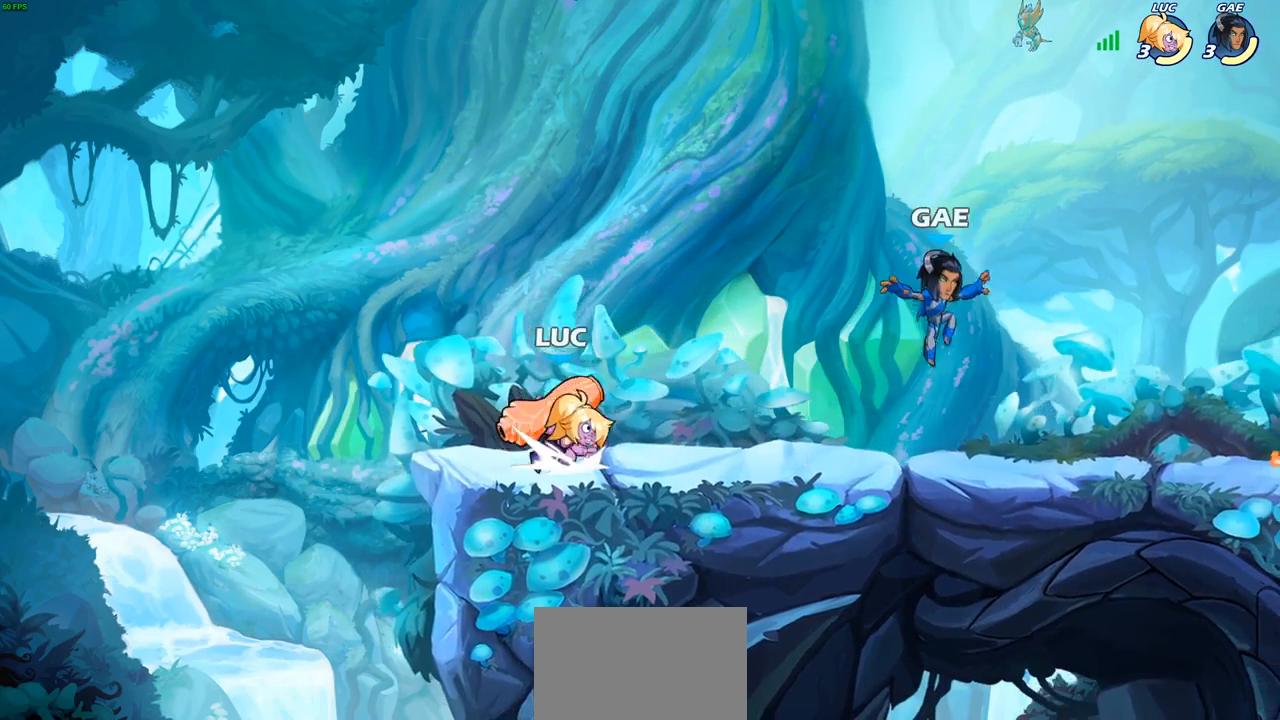
{"buttons": ["R2"], "left_stick": "right", "right_stick": "center", "events": [[100, "left_stick", "up-left"], [117, "R2", "up"], [233, "R2", "down"], [383, "R2", "up"], [417, "left_stick", "right"], [450, "R2", "down"]]}
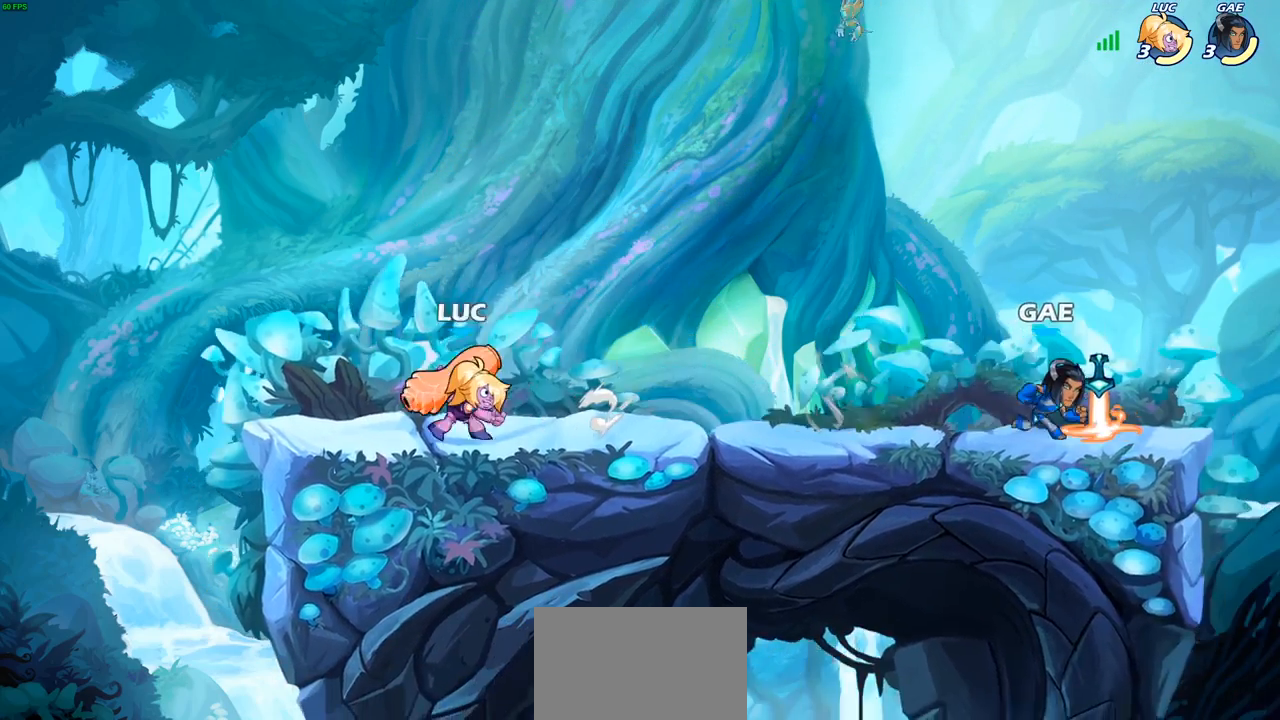
{"buttons": [], "left_stick": "center", "right_stick": "center", "events": [[100, "left_stick", "center"], [117, "R2", "up"]]}
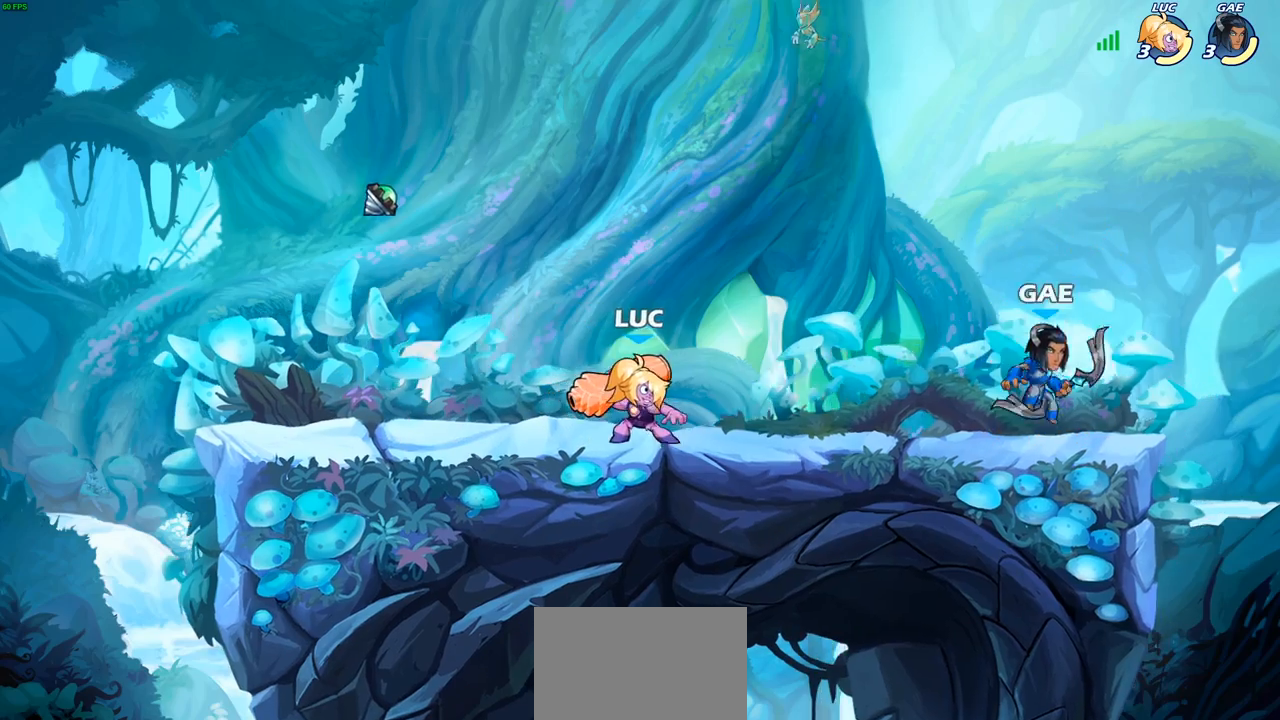
{"buttons": [], "left_stick": "center", "right_stick": "center", "events": [[83, "left_stick", "right"], [233, "R2", "down"], [317, "SQUARE", "down"], [367, "R2", "up"], [433, "SQUARE", "up"], [500, "left_stick", "center"]]}
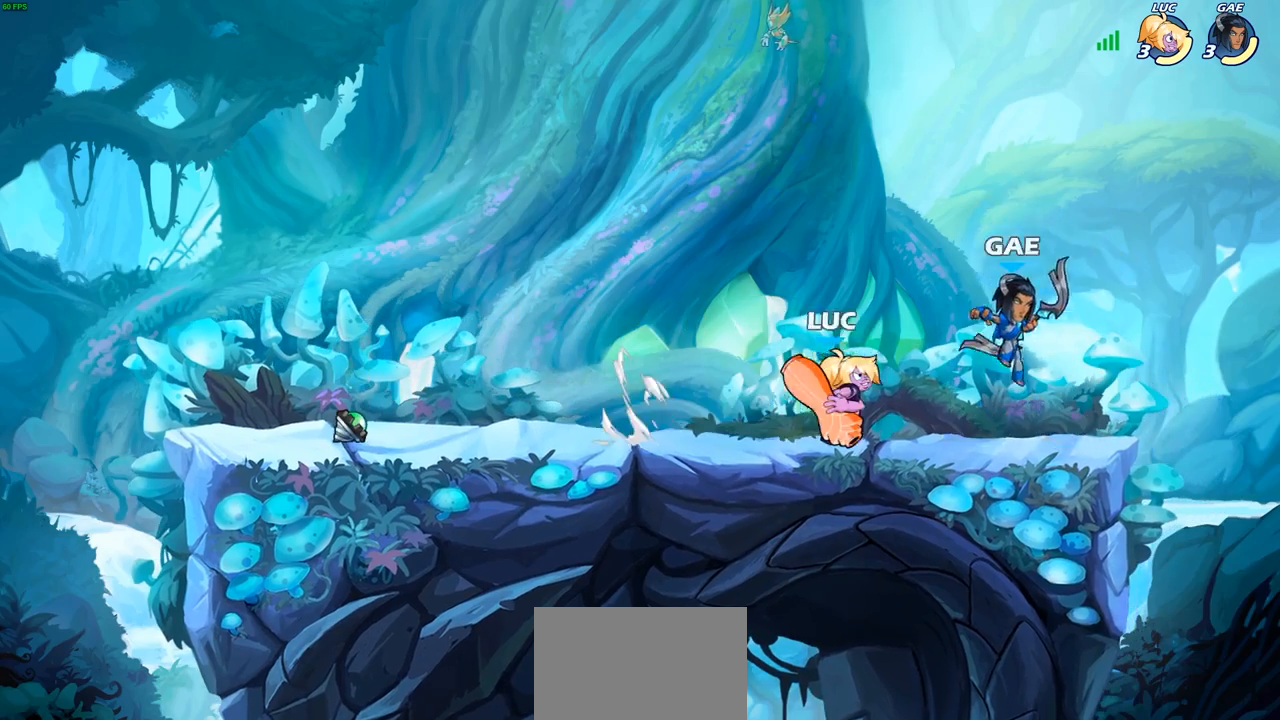
{"buttons": ["CROSS"], "left_stick": "center", "right_stick": "center", "events": [[383, "CROSS", "down"]]}
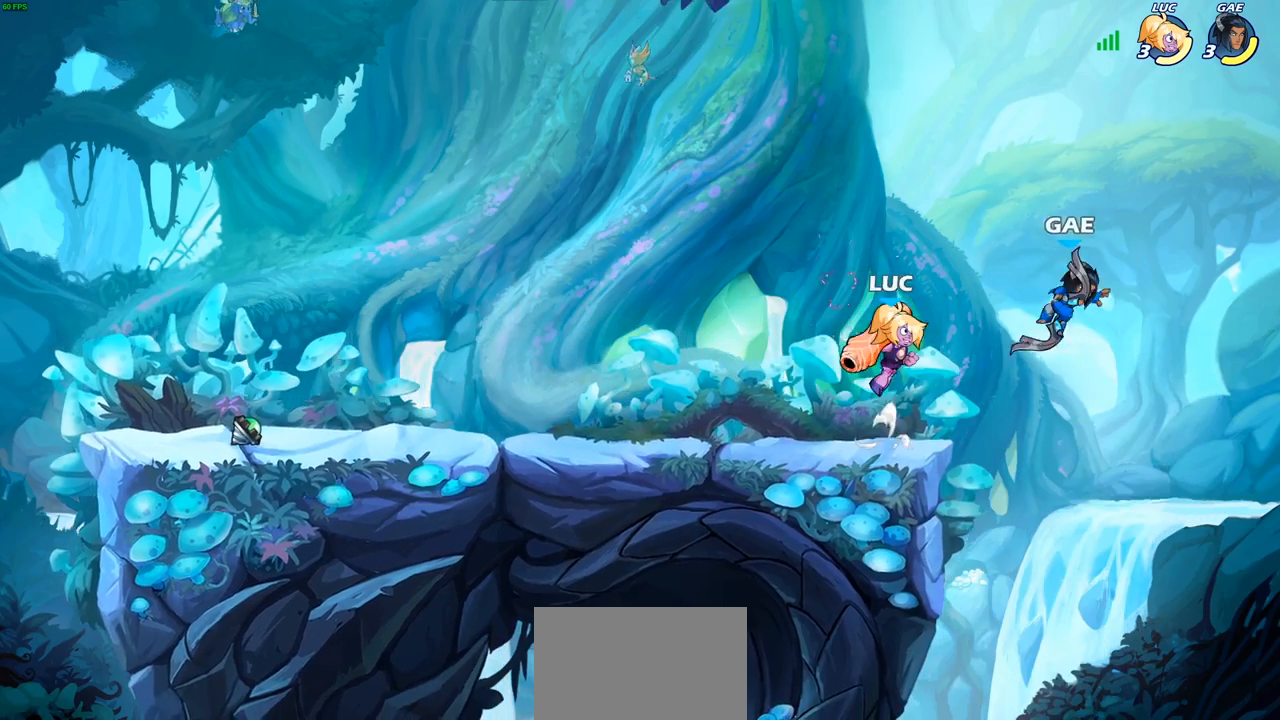
{"buttons": [], "left_stick": "center", "right_stick": "center", "events": [[33, "CROSS", "up"], [183, "R2", "down"], [200, "left_stick", "down"], [233, "SQUARE", "down"], [317, "R2", "up"], [333, "SQUARE", "up"], [367, "left_stick", "center"]]}
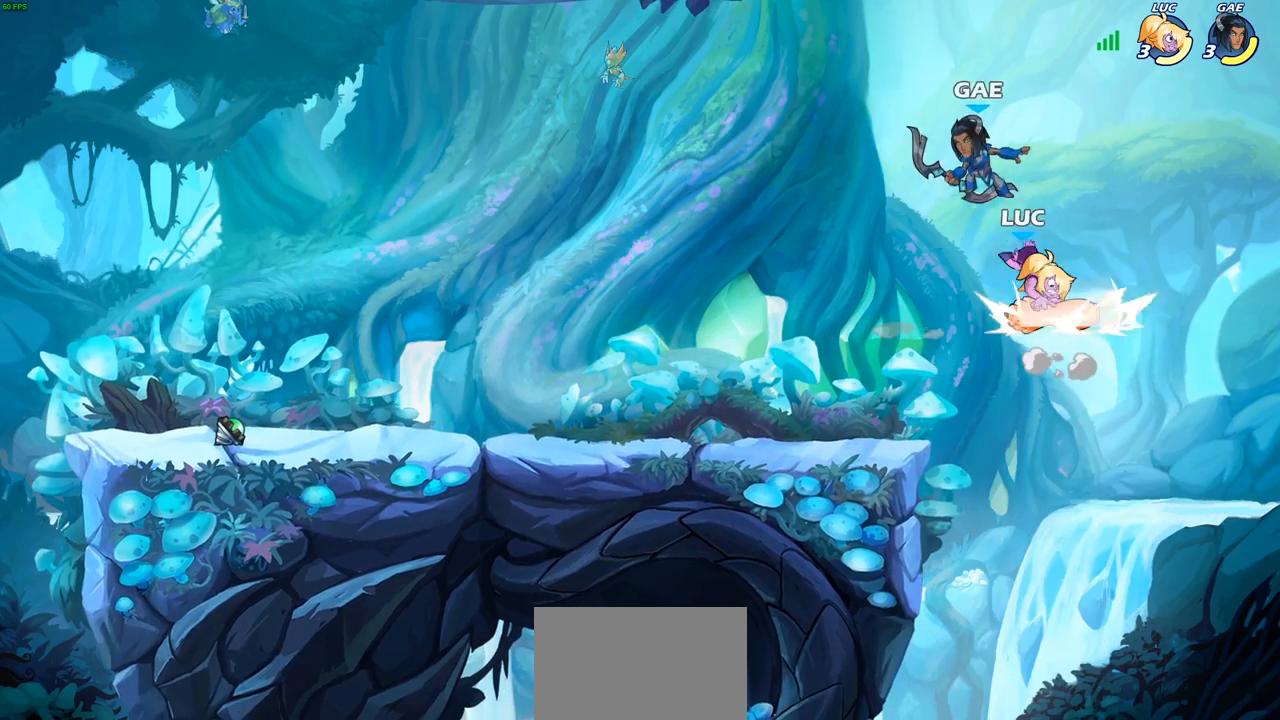
{"buttons": ["SQUARE"], "left_stick": "left", "right_stick": "center", "events": [[267, "left_stick", "left"], [417, "SQUARE", "down"]]}
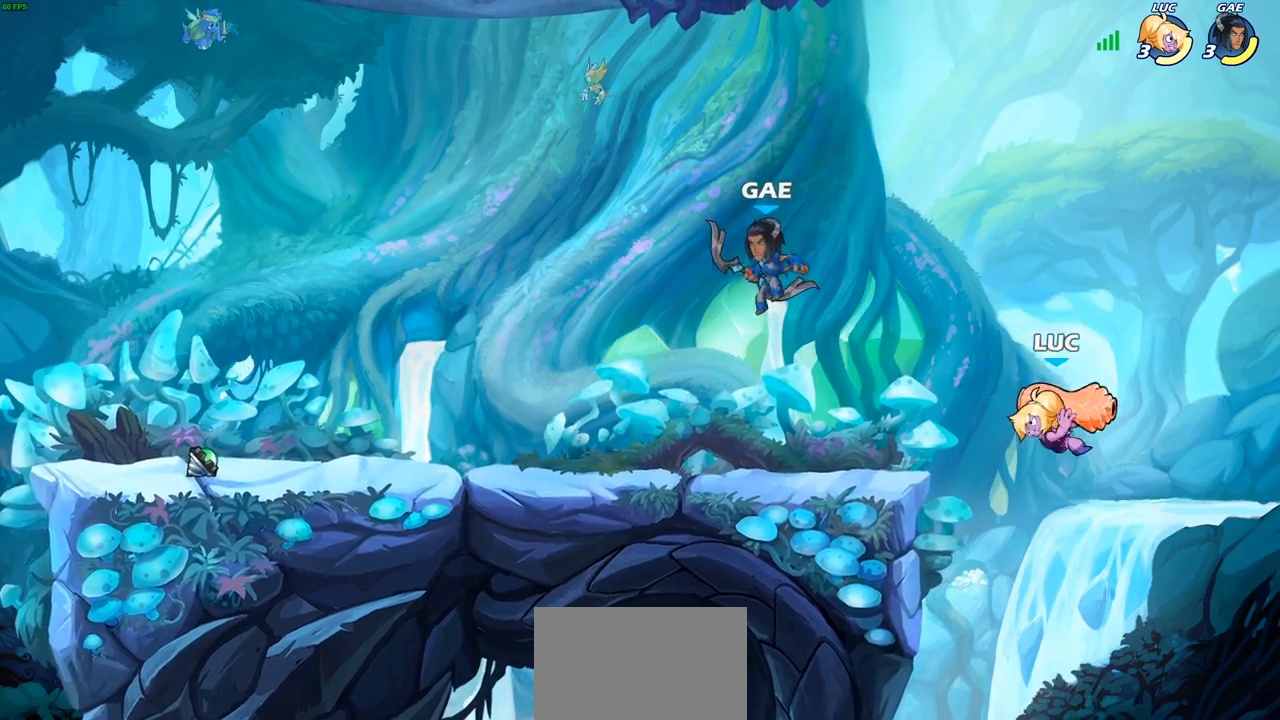
{"buttons": ["CROSS"], "left_stick": "right", "right_stick": "center", "events": [[33, "SQUARE", "up"], [383, "left_stick", "right"], [500, "CROSS", "down"]]}
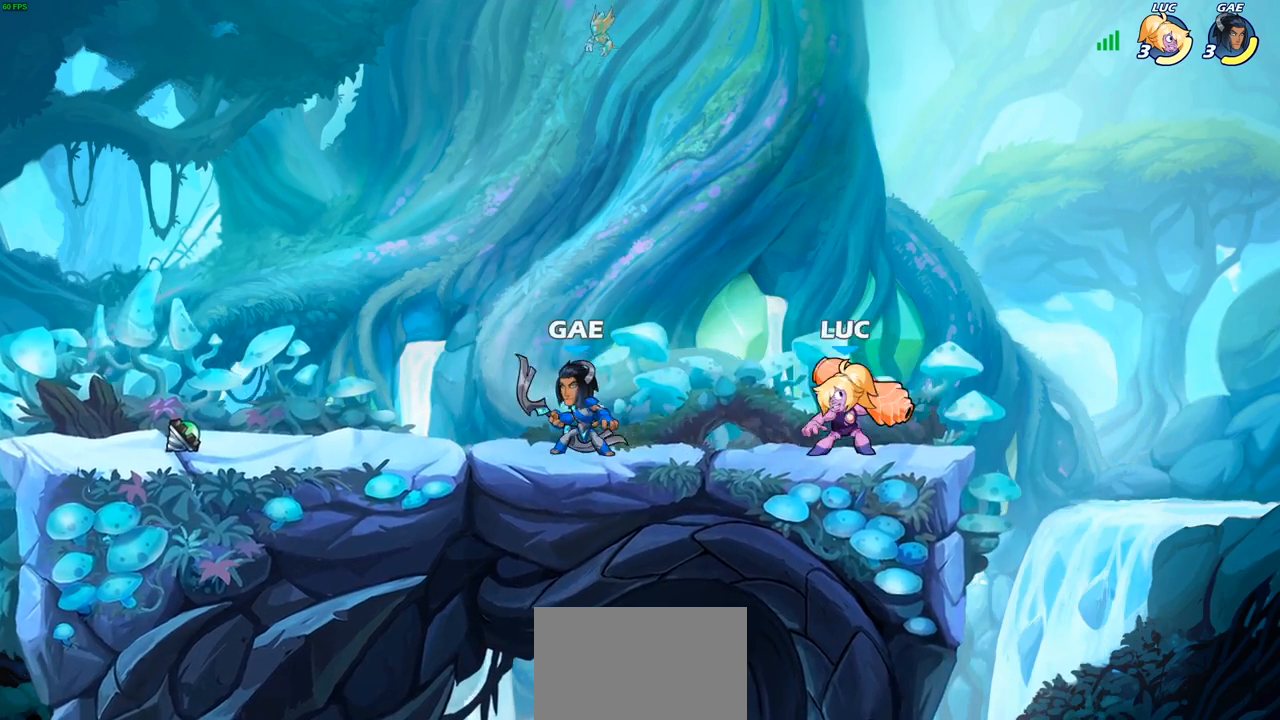
{"buttons": ["SQUARE"], "left_stick": "down-left", "right_stick": "center", "events": [[100, "left_stick", "up-left"], [167, "CROSS", "up"], [367, "left_stick", "down-left"], [483, "SQUARE", "down"]]}
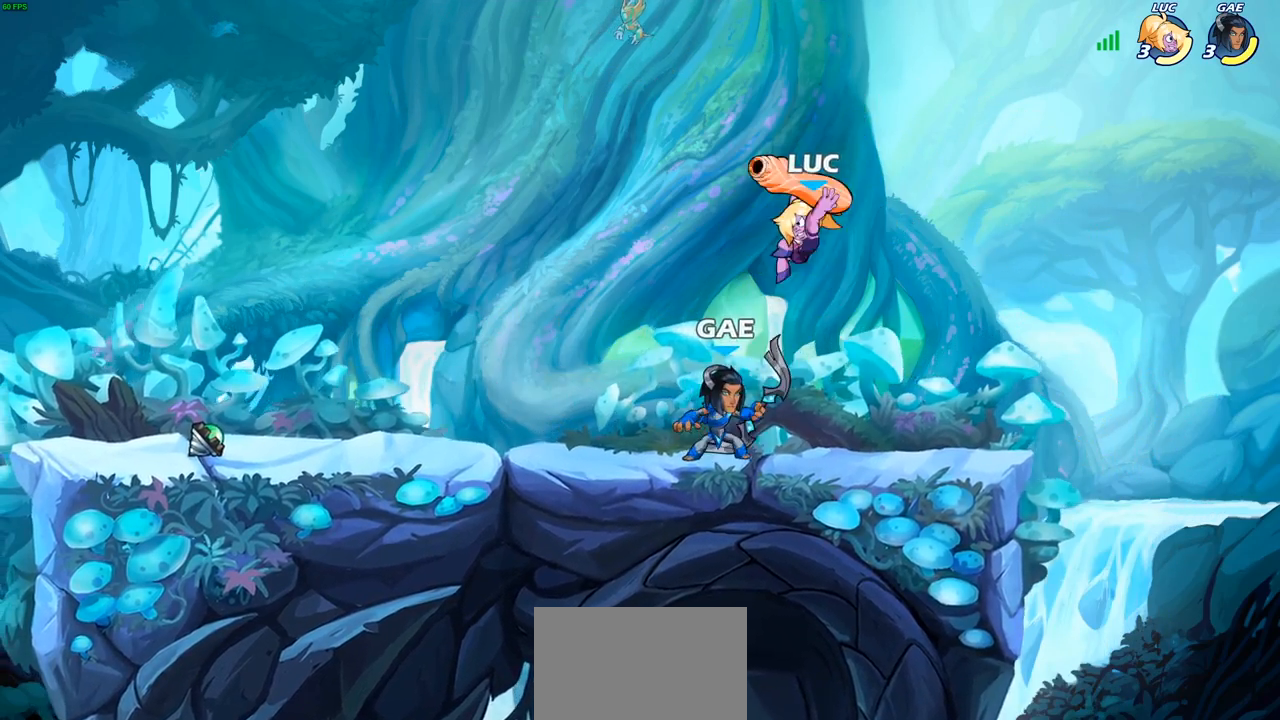
{"buttons": [], "left_stick": "left", "right_stick": "center", "events": [[67, "SQUARE", "up"], [167, "left_stick", "left"]]}
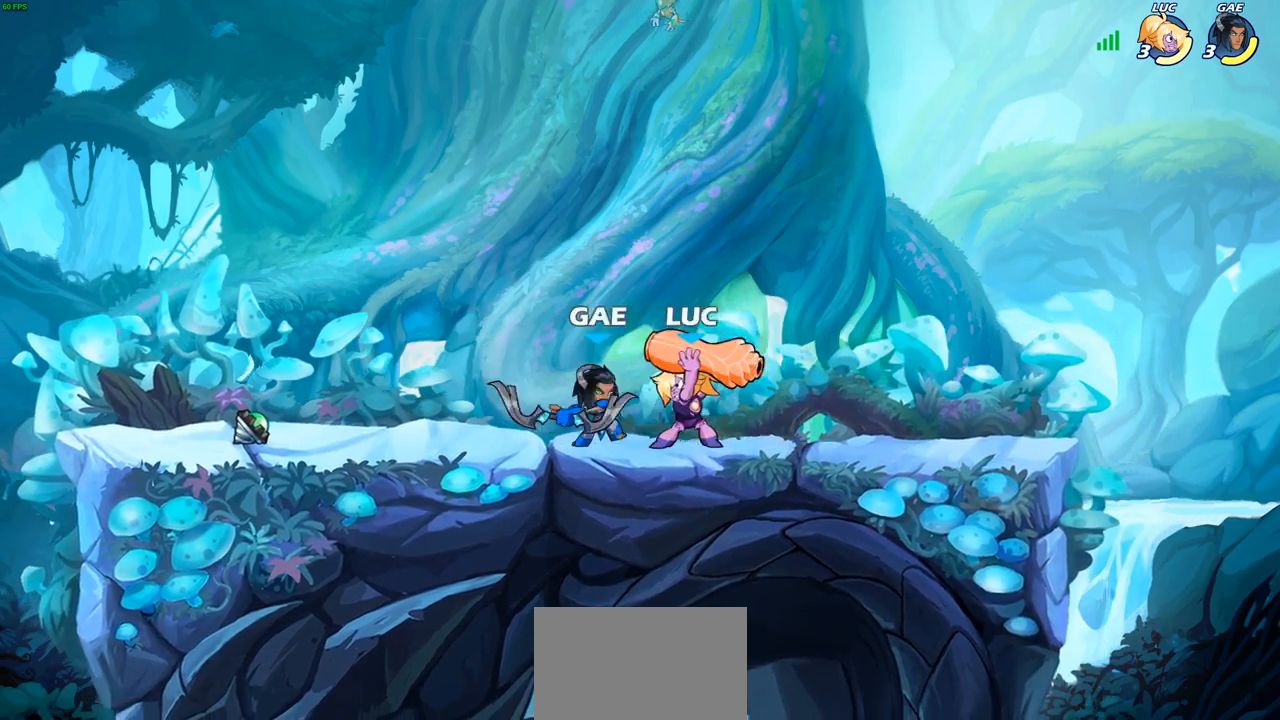
{"buttons": [], "left_stick": "center", "right_stick": "center", "events": [[117, "SQUARE", "down"], [117, "left_stick", "center"], [167, "SQUARE", "up"]]}
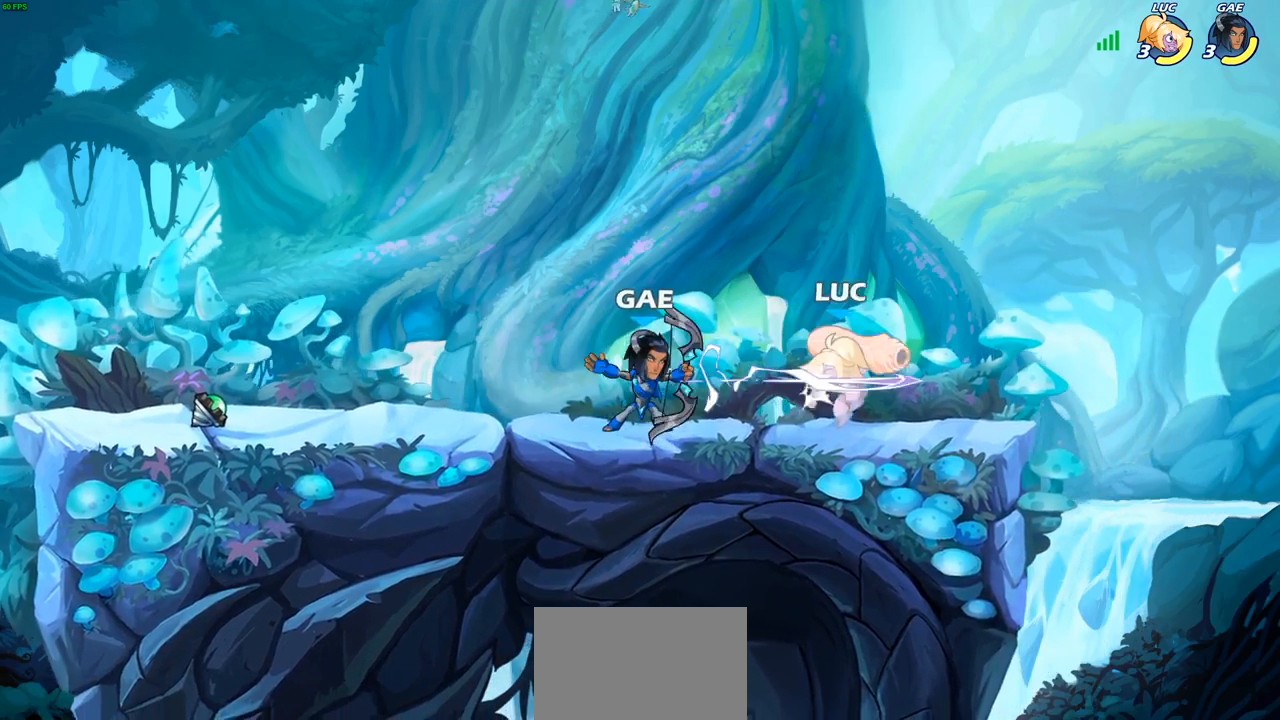
{"buttons": ["R2"], "left_stick": "center", "right_stick": "center", "events": [[250, "R2", "down"]]}
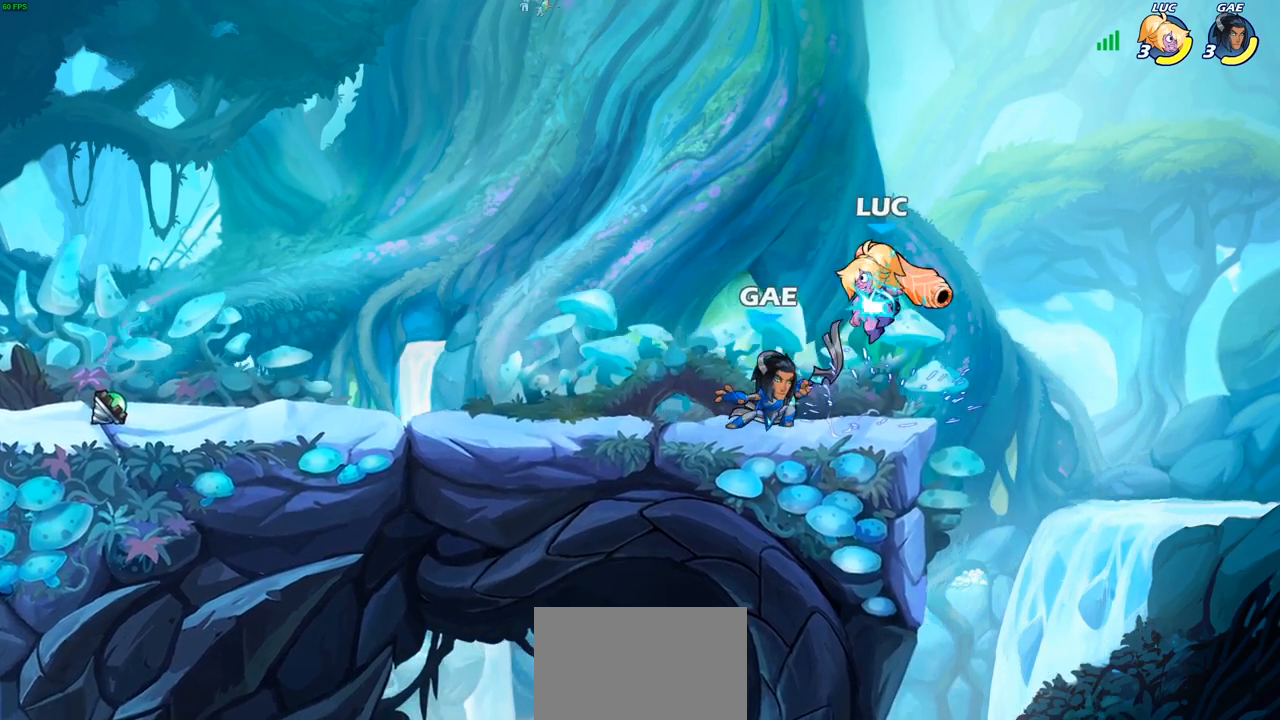
{"buttons": ["R2"], "left_stick": "center", "right_stick": "center", "events": [[50, "R2", "up"], [117, "R2", "down"], [183, "left_stick", "down"], [333, "left_stick", "center"]]}
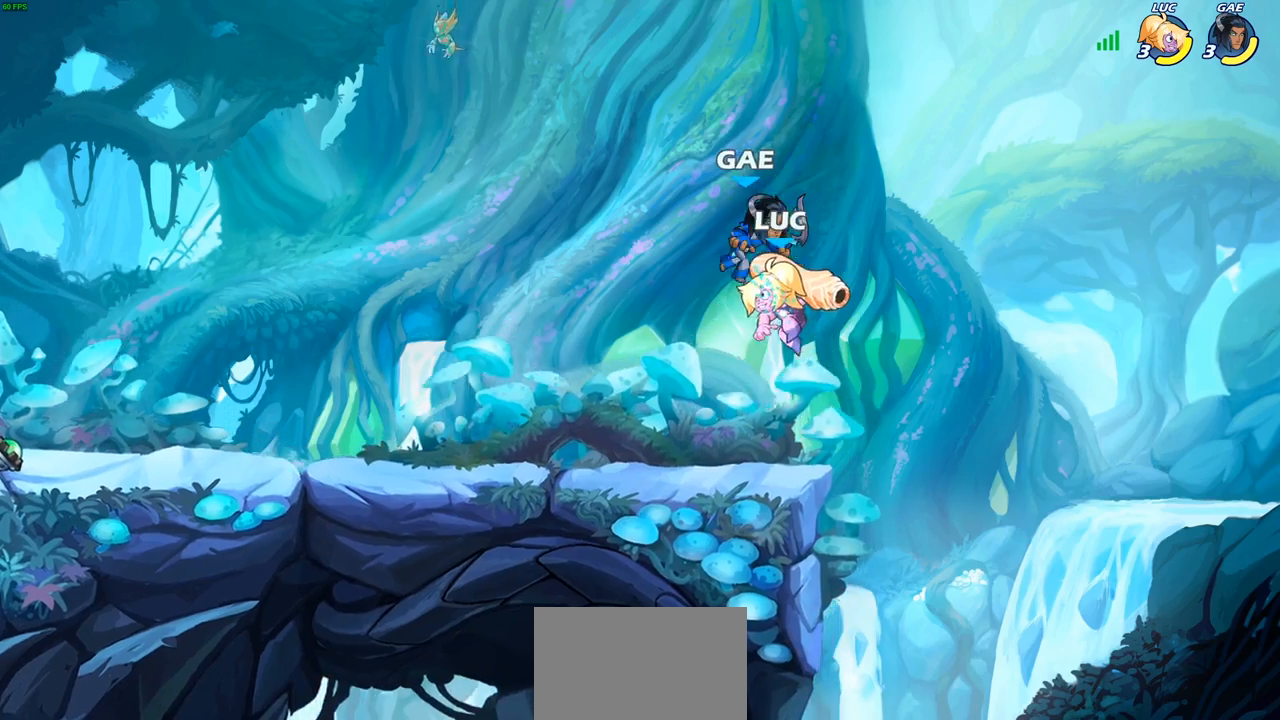
{"buttons": [], "left_stick": "center", "right_stick": "center", "events": [[33, "R2", "up"], [33, "SQUARE", "down"], [133, "SQUARE", "up"], [233, "SQUARE", "down"], [350, "SQUARE", "up"]]}
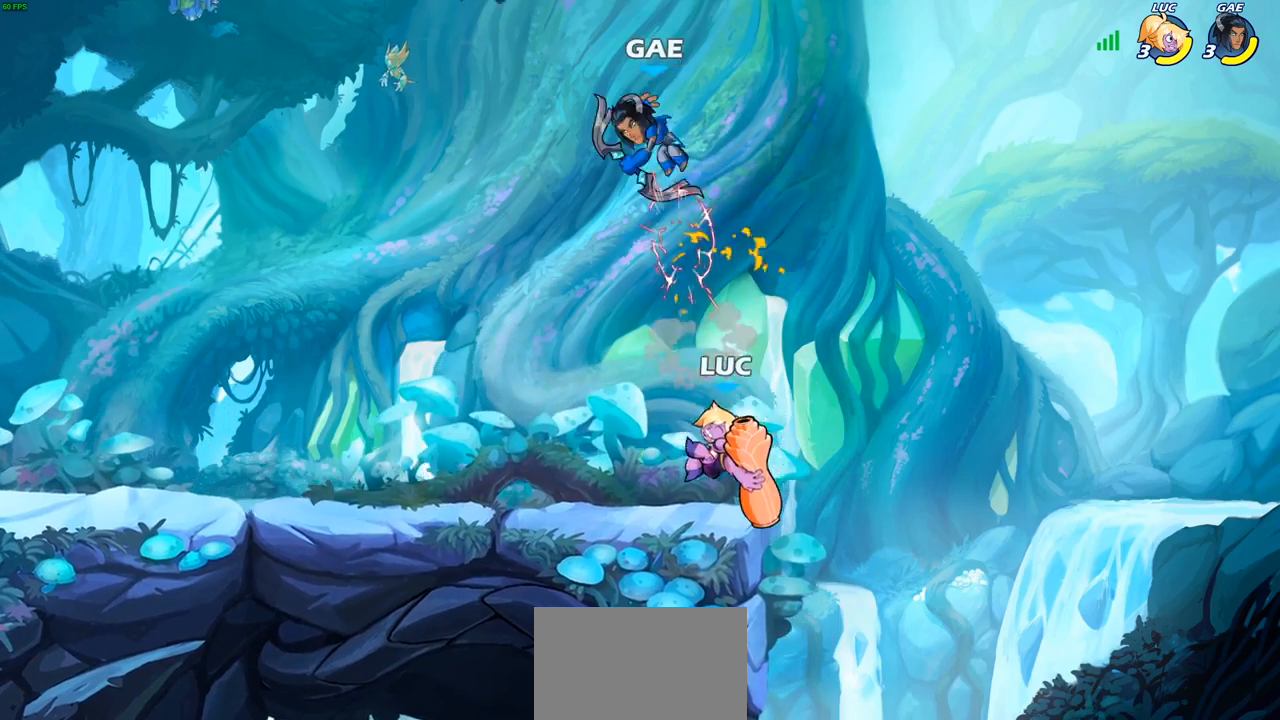
{"buttons": [], "left_stick": "center", "right_stick": "center", "events": [[67, "left_stick", "left"], [183, "CROSS", "down"], [267, "left_stick", "center"], [350, "SQUARE", "down"], [400, "CROSS", "up"], [467, "SQUARE", "up"]]}
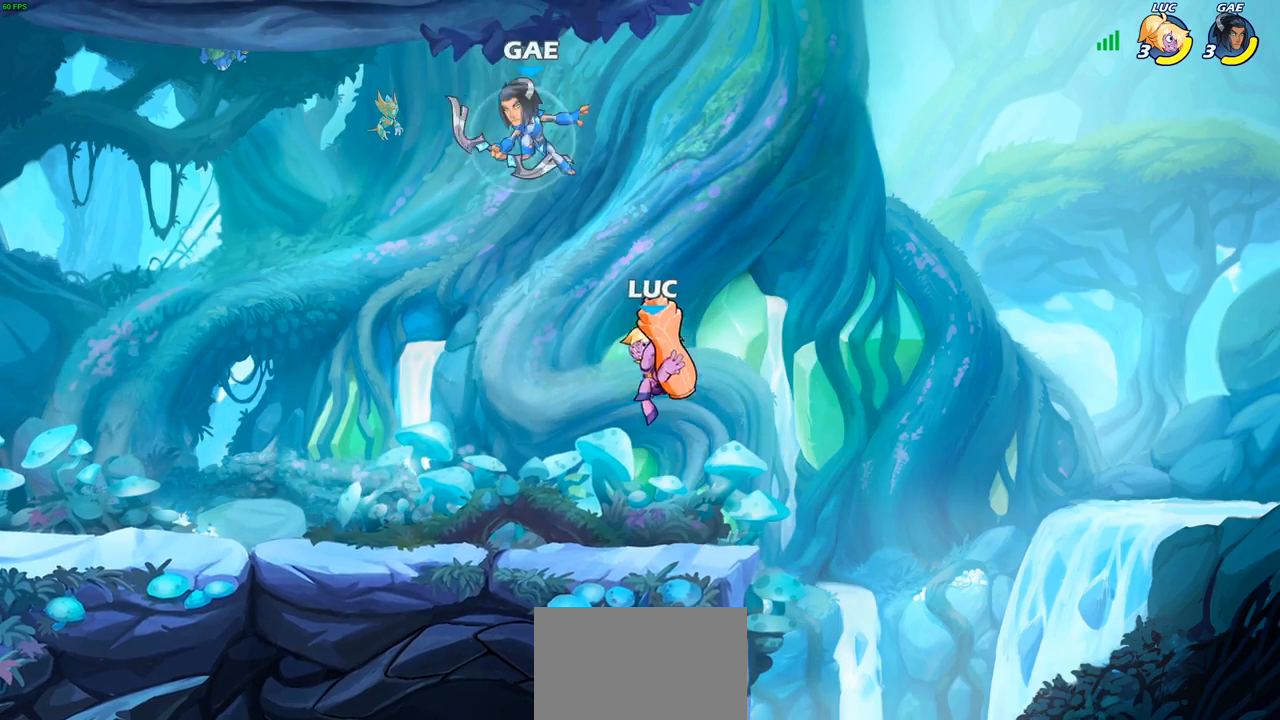
{"buttons": [], "left_stick": "right", "right_stick": "center", "events": [[17, "left_stick", "left"], [183, "left_stick", "center"], [300, "left_stick", "right"]]}
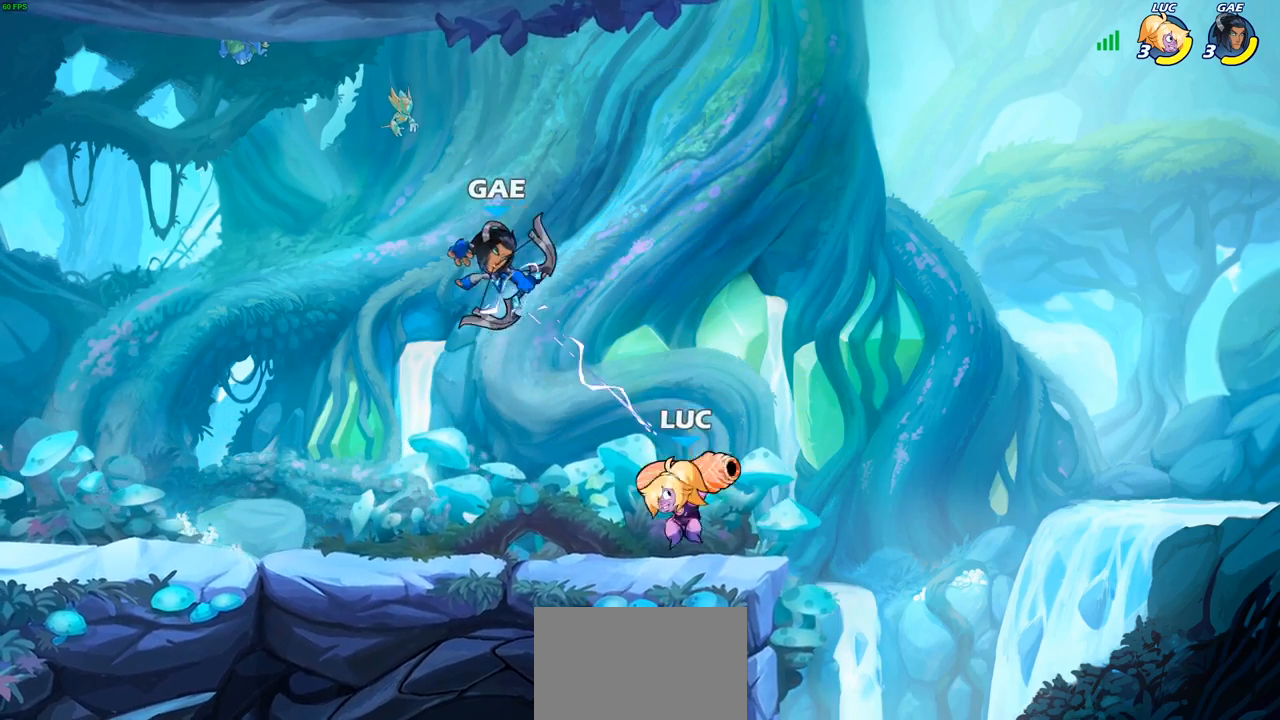
{"buttons": [], "left_stick": "center", "right_stick": "center", "events": [[67, "left_stick", "left"], [150, "SQUARE", "down"], [283, "SQUARE", "up"], [433, "left_stick", "center"]]}
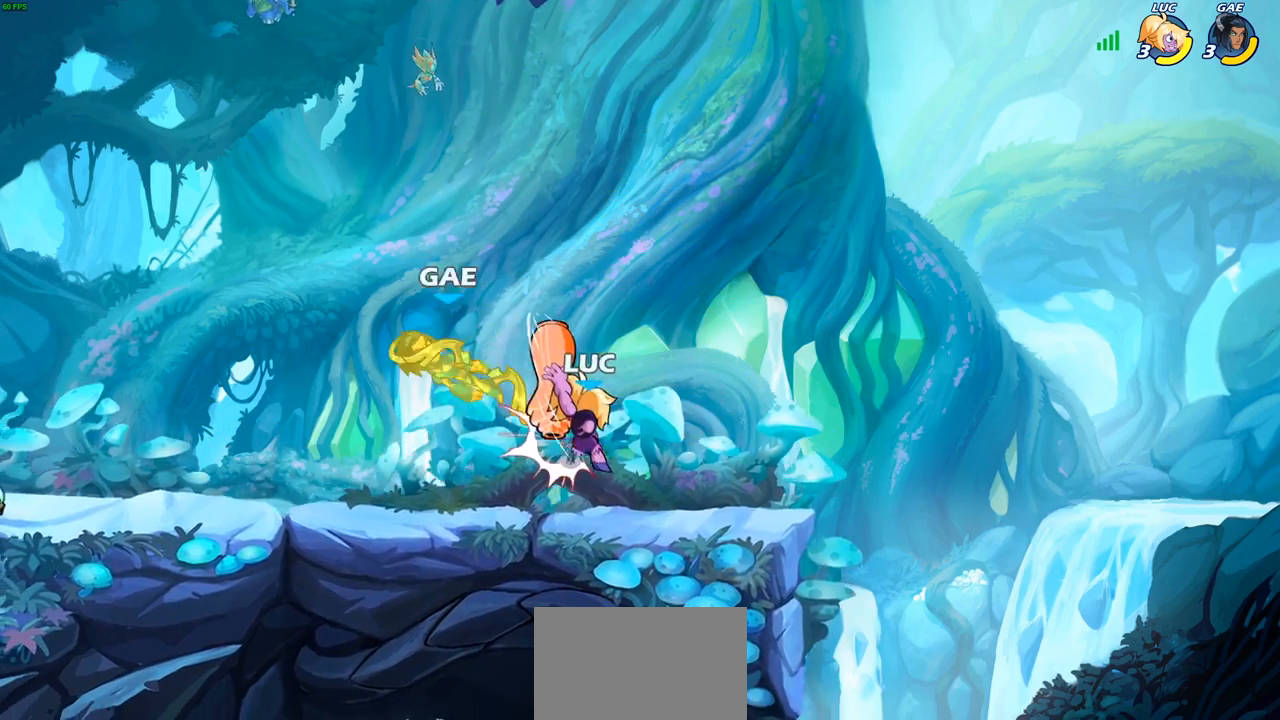
{"buttons": [], "left_stick": "center", "right_stick": "center", "events": [[67, "left_stick", "left"], [133, "CROSS", "down"], [200, "SQUARE", "down"], [250, "CROSS", "up"], [267, "SQUARE", "up"], [500, "left_stick", "center"]]}
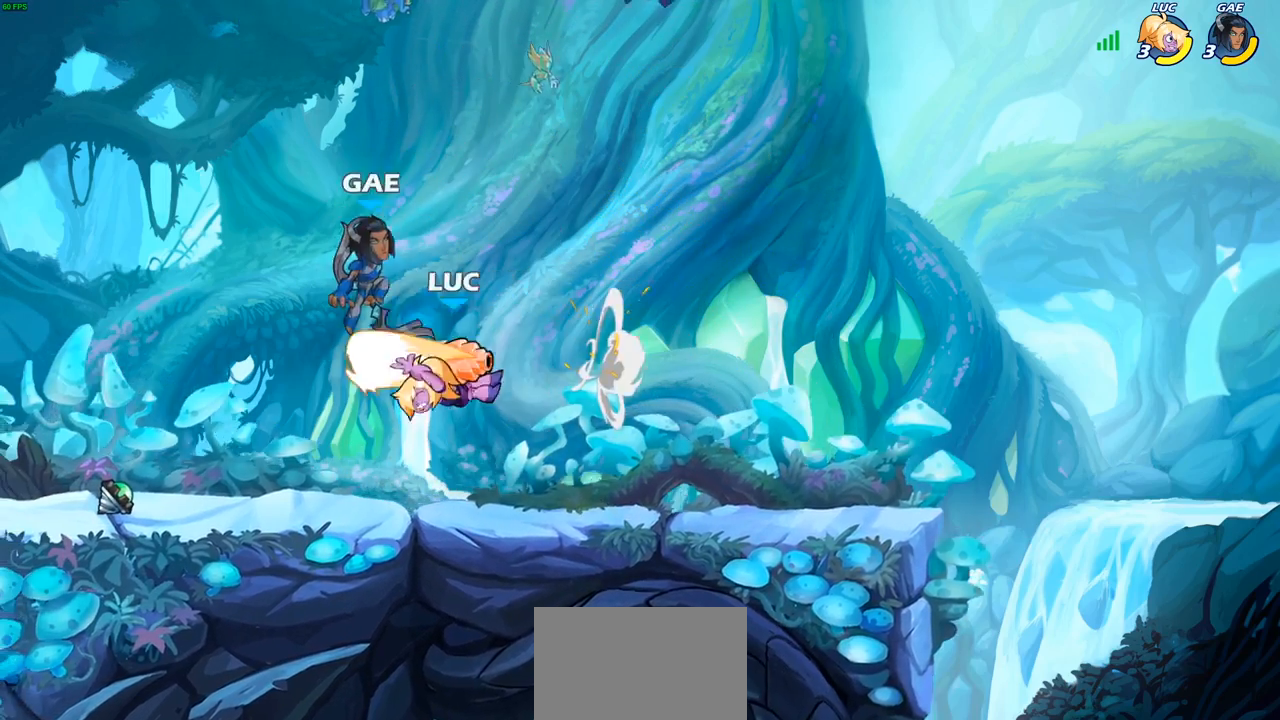
{"buttons": [], "left_stick": "center", "right_stick": "center", "events": [[267, "left_stick", "right"], [400, "left_stick", "center"]]}
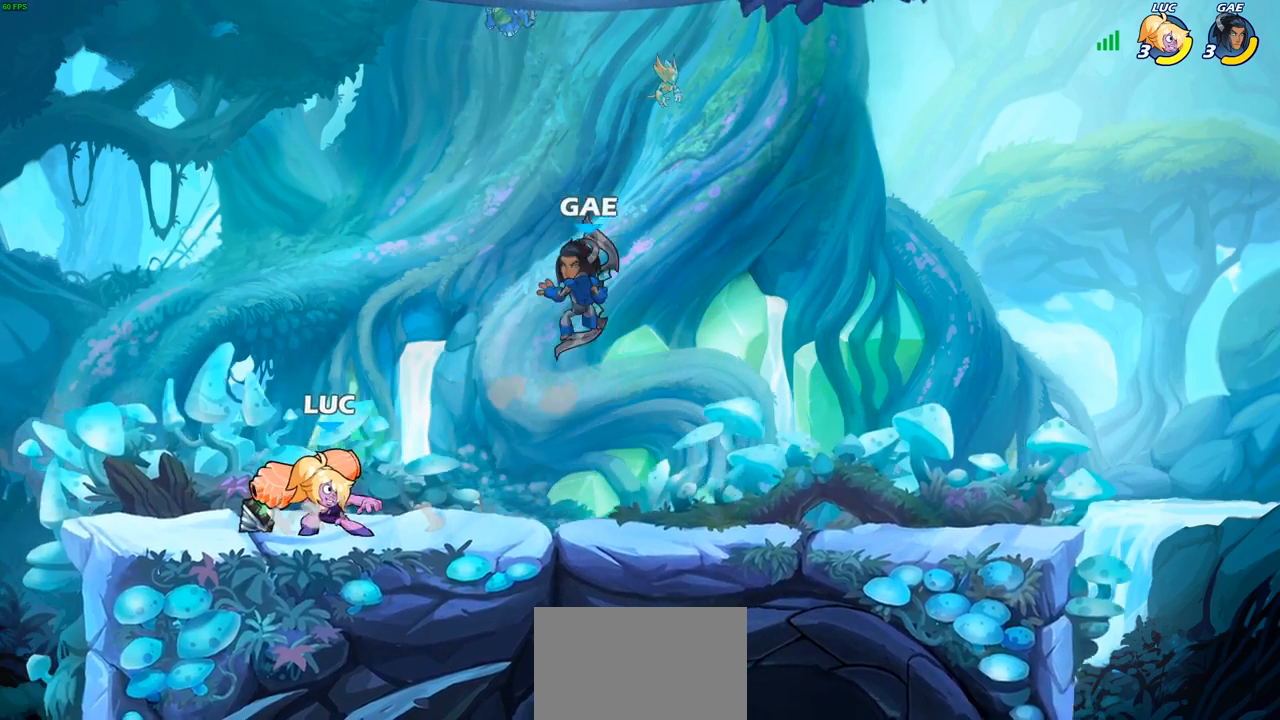
{"buttons": ["SQUARE"], "left_stick": "down-left", "right_stick": "center", "events": [[50, "R2", "down"], [317, "left_stick", "down"], [350, "R2", "up"], [400, "SQUARE", "down"], [417, "left_stick", "down-left"]]}
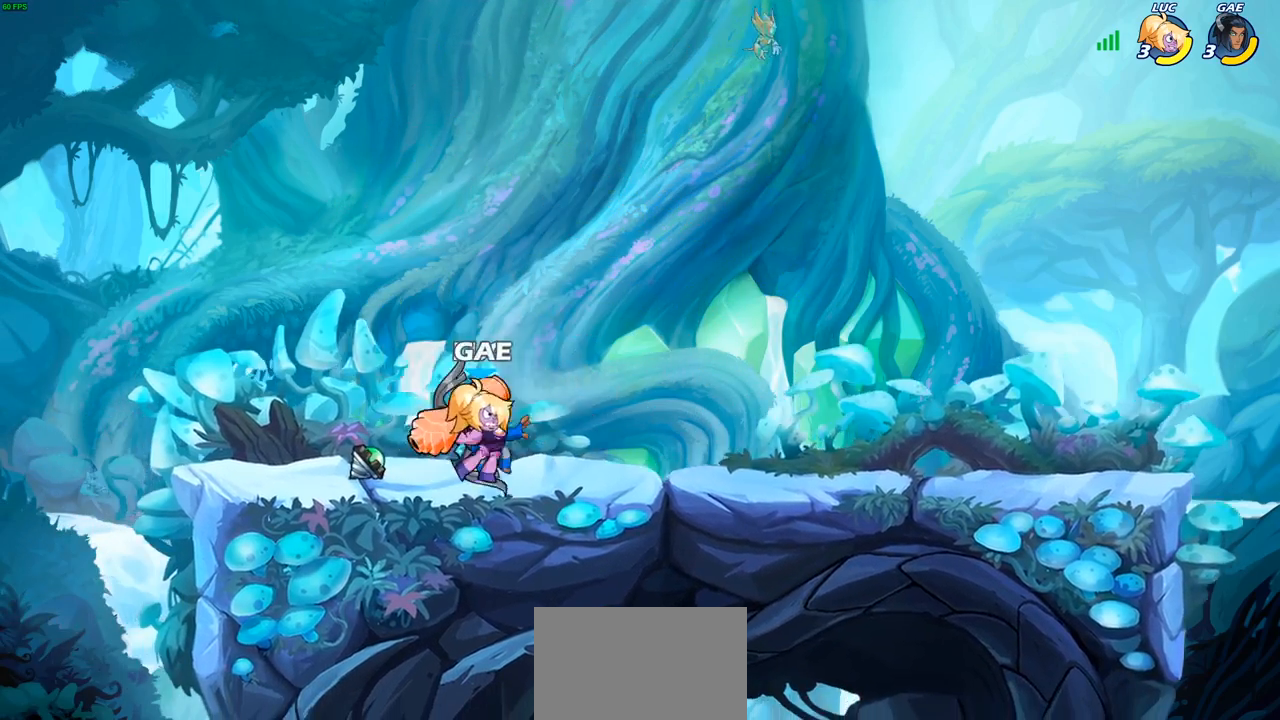
{"buttons": [], "left_stick": "right", "right_stick": "center", "events": [[17, "SQUARE", "up"], [67, "left_stick", "center"], [467, "left_stick", "right"]]}
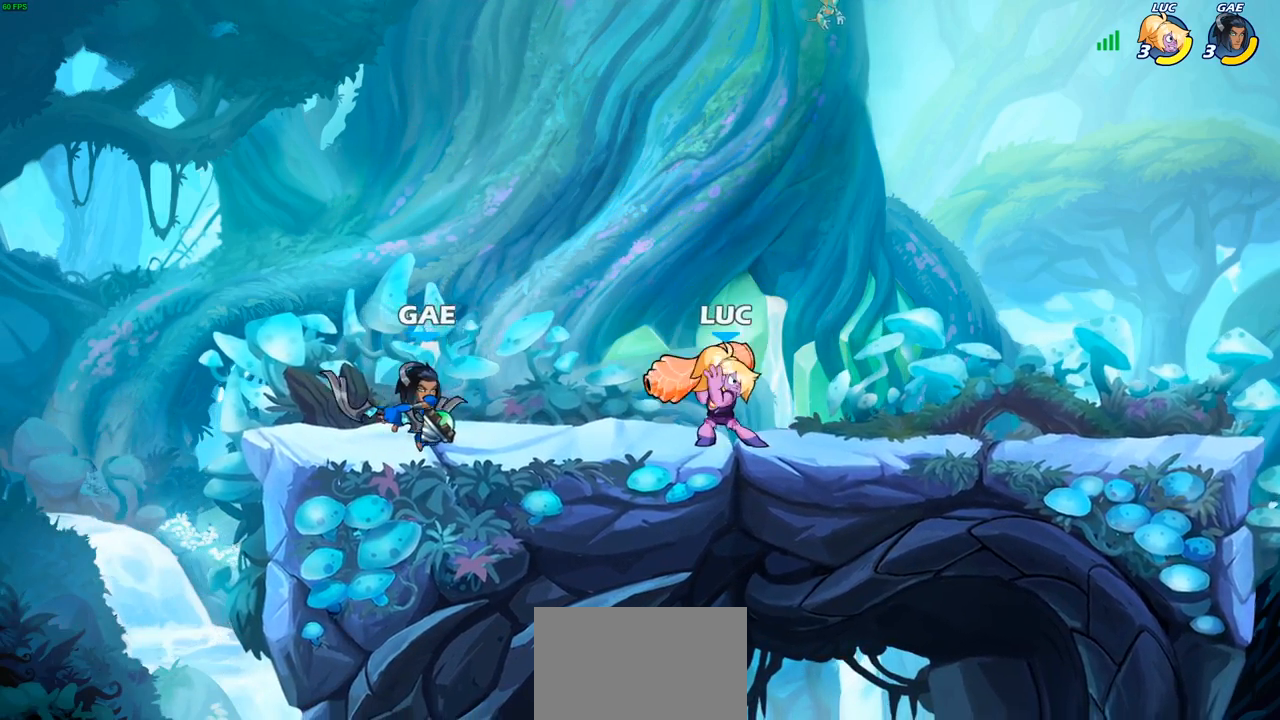
{"buttons": [], "left_stick": "left", "right_stick": "center", "events": [[50, "CROSS", "down"], [167, "left_stick", "up"], [217, "CROSS", "up"], [333, "left_stick", "down-left"], [433, "left_stick", "left"]]}
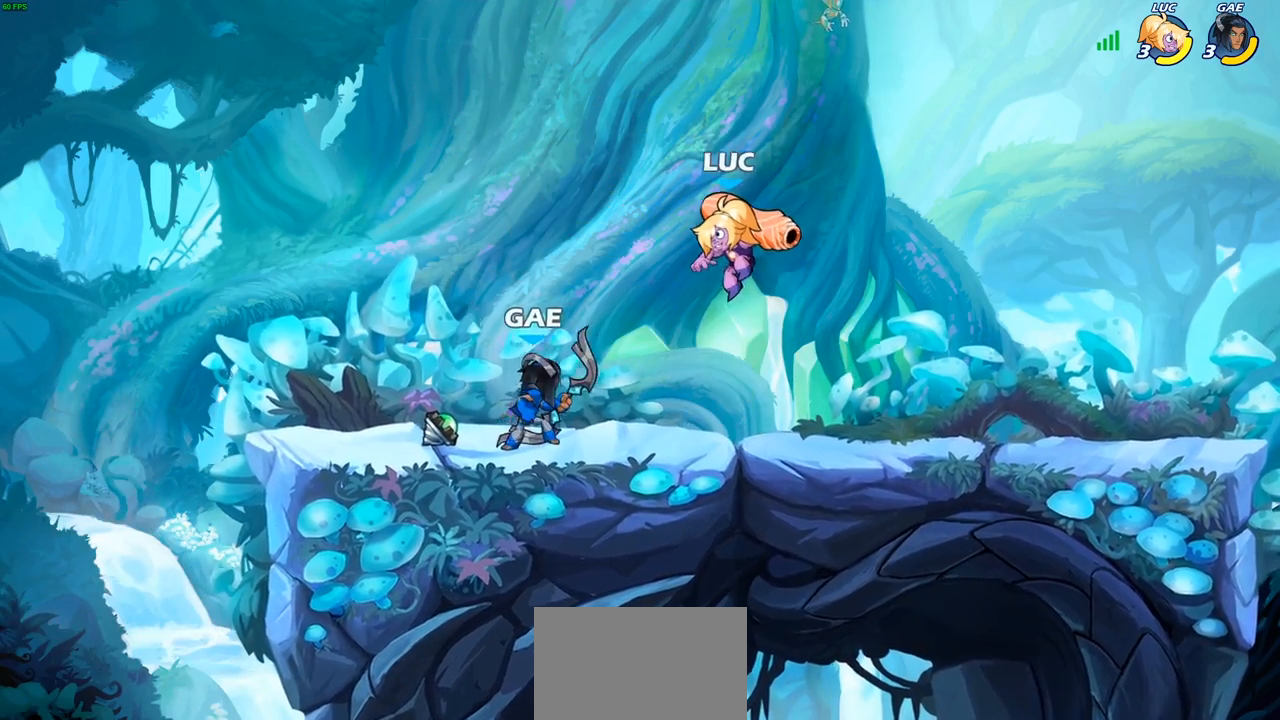
{"buttons": [], "left_stick": "center", "right_stick": "center", "events": [[150, "SQUARE", "down"], [233, "SQUARE", "up"], [367, "left_stick", "center"]]}
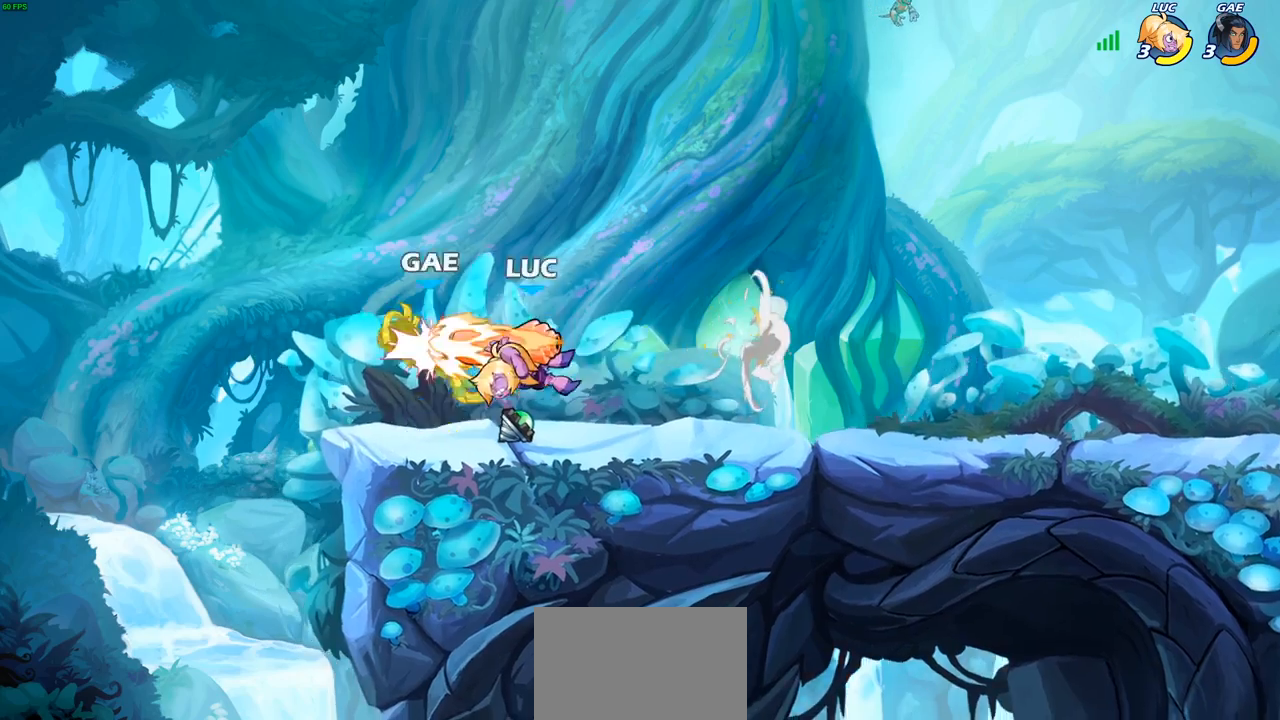
{"buttons": ["CROSS"], "left_stick": "up-right", "right_stick": "center", "events": [[150, "left_stick", "right"], [333, "CROSS", "down"], [467, "left_stick", "up-right"]]}
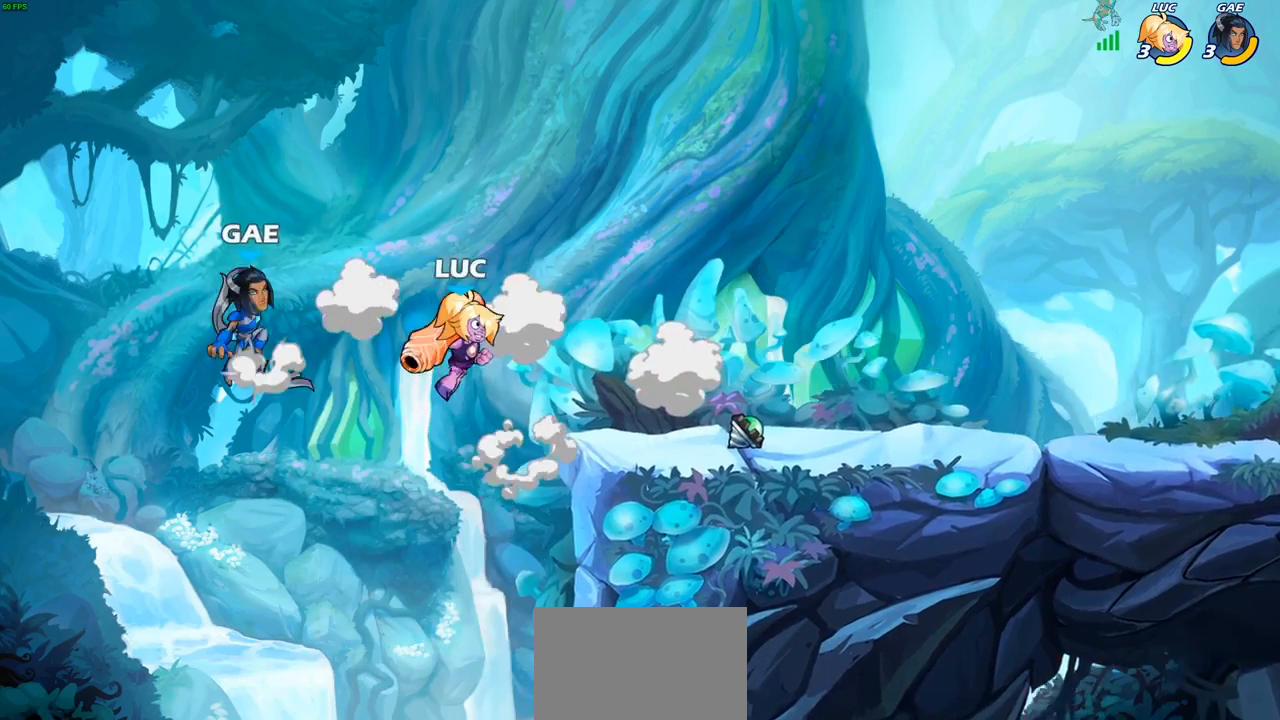
{"buttons": ["R2"], "left_stick": "center", "right_stick": "center", "events": [[17, "CROSS", "up"], [317, "left_stick", "center"], [367, "R2", "down"]]}
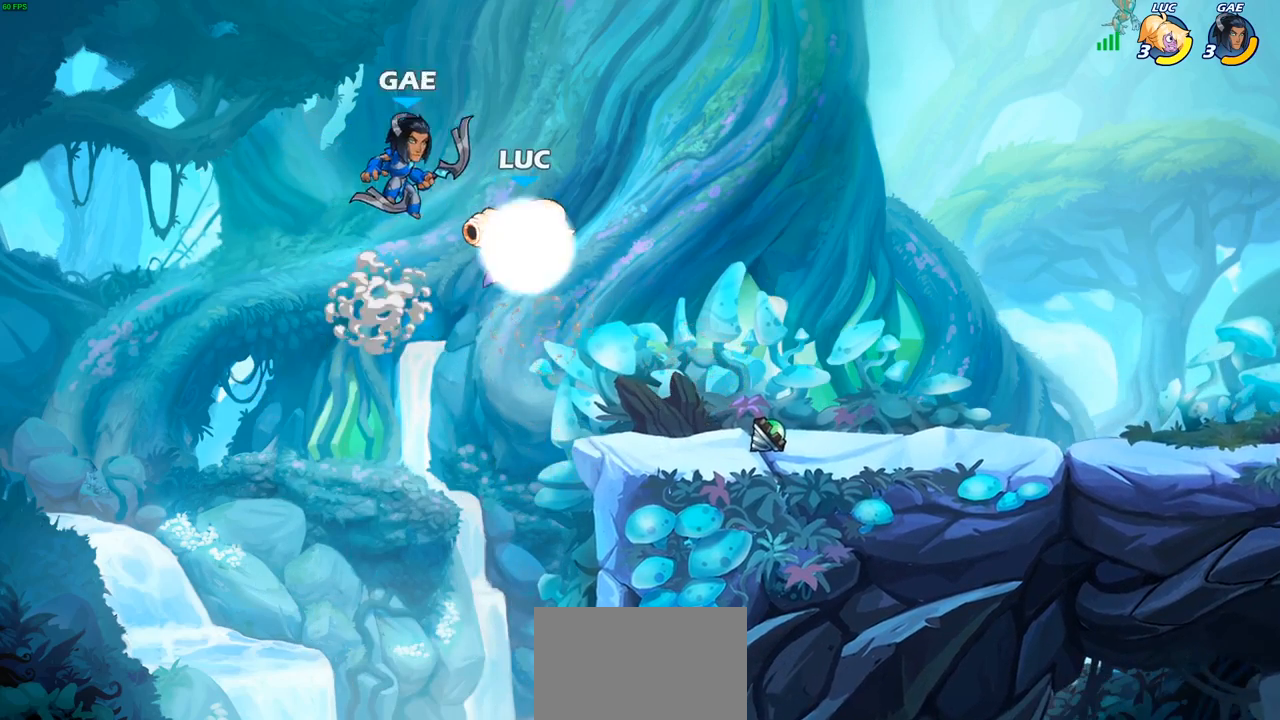
{"buttons": [], "left_stick": "center", "right_stick": "center", "events": [[67, "SQUARE", "down"], [133, "R2", "up"], [167, "SQUARE", "up"]]}
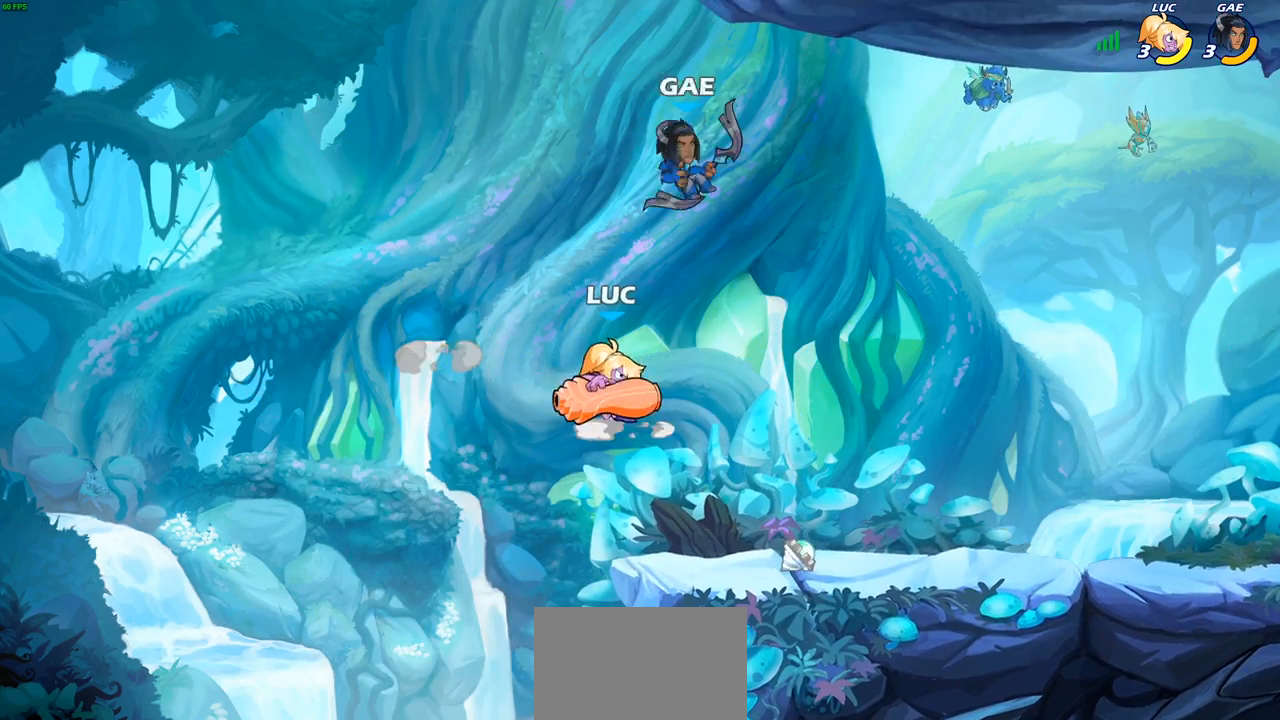
{"buttons": [], "left_stick": "right", "right_stick": "center", "events": [[33, "left_stick", "right"], [100, "SQUARE", "down"], [183, "SQUARE", "up"]]}
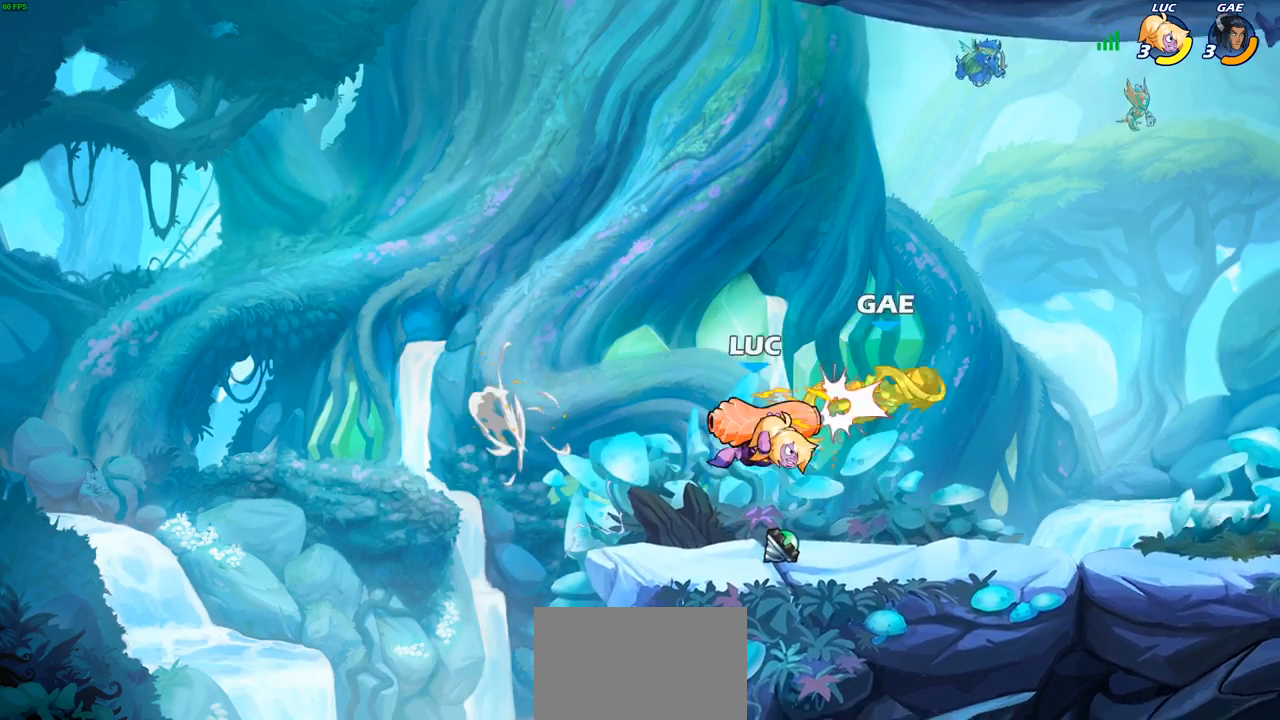
{"buttons": [], "left_stick": "up", "right_stick": "center", "events": [[67, "left_stick", "center"], [317, "left_stick", "right"], [500, "left_stick", "up"]]}
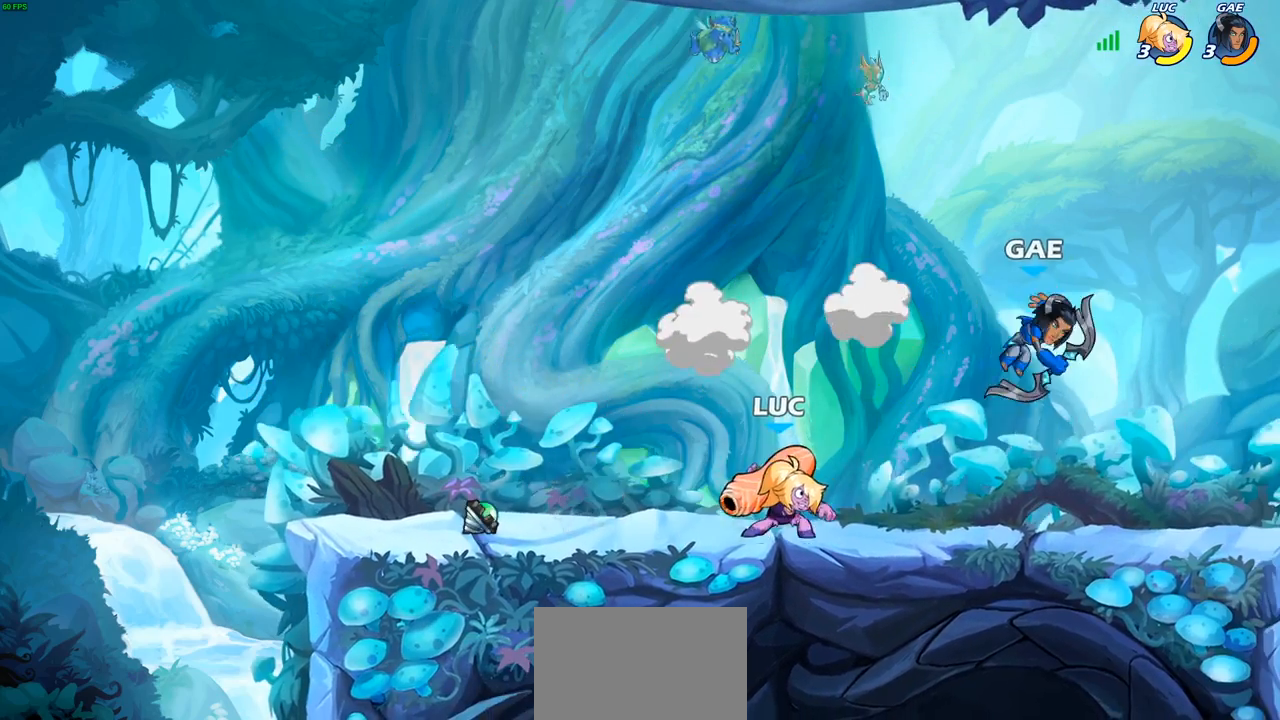
{"buttons": ["CIRCLE"], "left_stick": "center", "right_stick": "center", "events": [[17, "CIRCLE", "down"], [17, "left_stick", "center"]]}
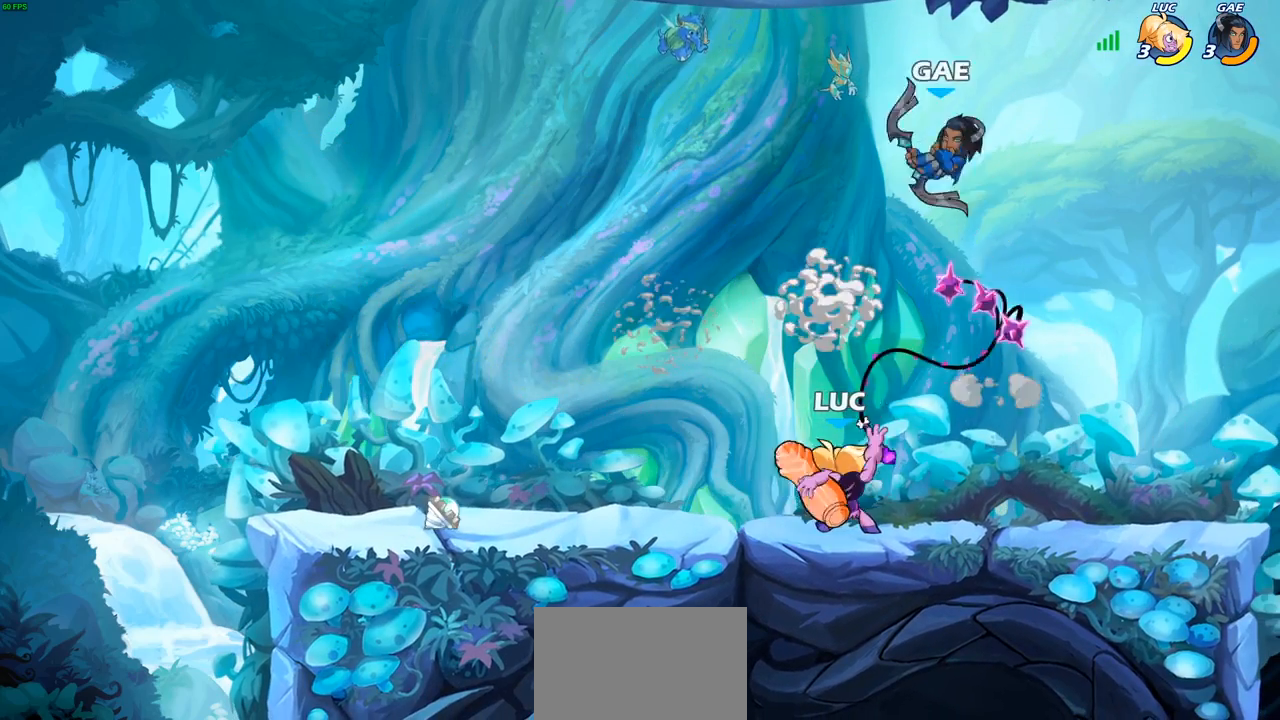
{"buttons": ["CIRCLE"], "left_stick": "left", "right_stick": "center", "events": [[67, "left_stick", "left"]]}